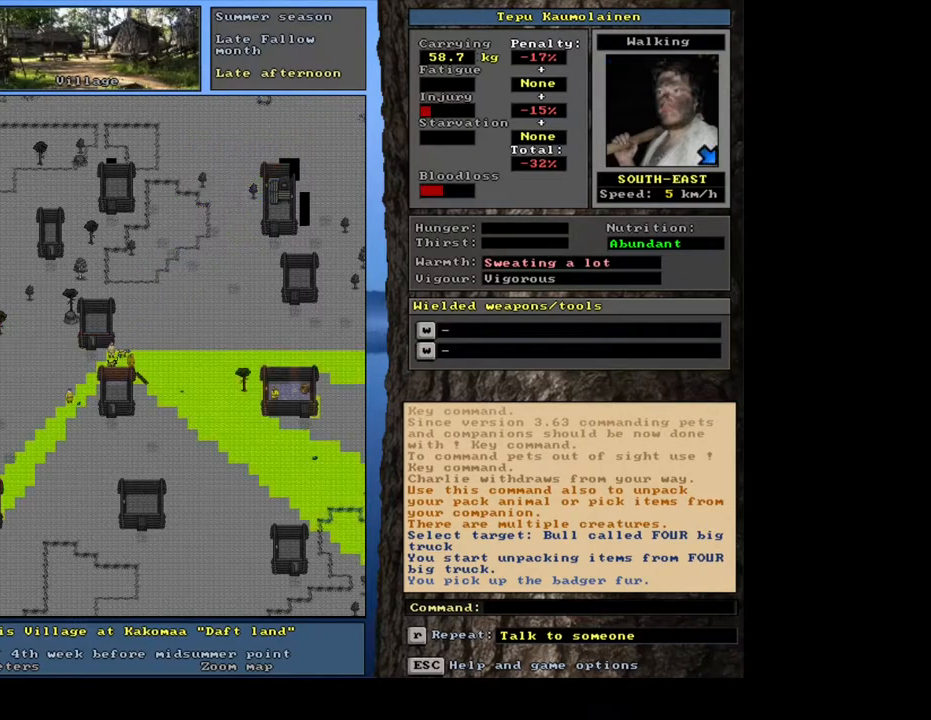
Gameplay with keyboard and mouse; each line is a JSON object with the keys and mouse buttons held at the frame after it. "events" lists presses ("down") and releases ("up") of ".", "/", "0", "1", "2", "3", "4", "5", "6", "7", "8", "9", "a", "alt_l", "alt_r", "b", "backslash", "backspace", "c", "caps_lock", "comma", "ctrl_l", "ctrl_r", "d", "down", "e", "equals", "escape", "f", "f1", "f10", "f11", "f12", "f2", "f3", "f4", "f5", "f6", "f7", "f8", "f9", "g", "h", "i", "j", "k", "l", "lbracket", "left", "m", "minus", "n", "num0", "num1", "num2", "num3", "num4", "num5", "num6", "num7", "num8", "num9", "o", "p", "q", "quote", "r", "rbracket", "return", "right", "s", "semicolon", "shift_l", "shift_r", "space", "super", "t", "tab", "tilde", "u", "up", "v", "w", "x", "y", "z", "mouse_left", "mouse_wheel", "mouse_right", "mouse_mb4" and "mouse_mb5" between this image and that frame as [ms after this image, input, new state], when the widget could be followed in between. "mouse_left", "mouse_wheel", "mouse_right", "mouse_mb4", "mouse_mb5" = the "left", "wheel", "right", "mb4", "mb5" buttons of the "mouse" list. No other keys are recorded. "wheel" means that the mouse wheel is clicked or scrolled. Mouse movement is not recorded.
{"keys": ["ctrl_l", "num3"], "mouse": [], "events": [[117, "ctrl_l", "down"], [467, "num3", "down"]]}
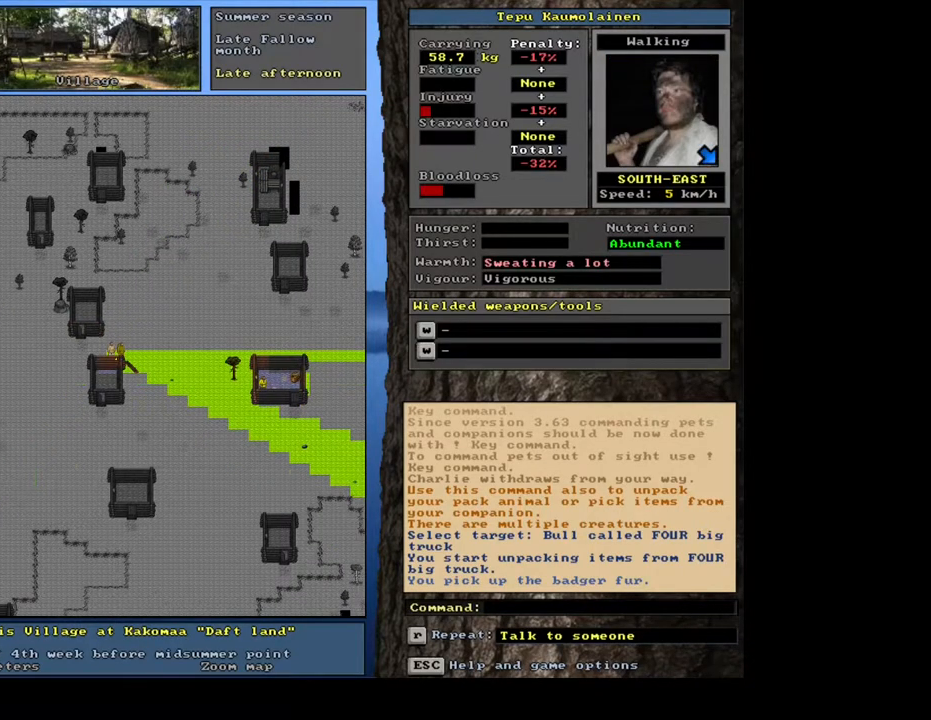
{"keys": [], "mouse": [], "events": [[67, "num3", "up"], [200, "ctrl_l", "up"], [400, "num4", "down"], [467, "num4", "up"]]}
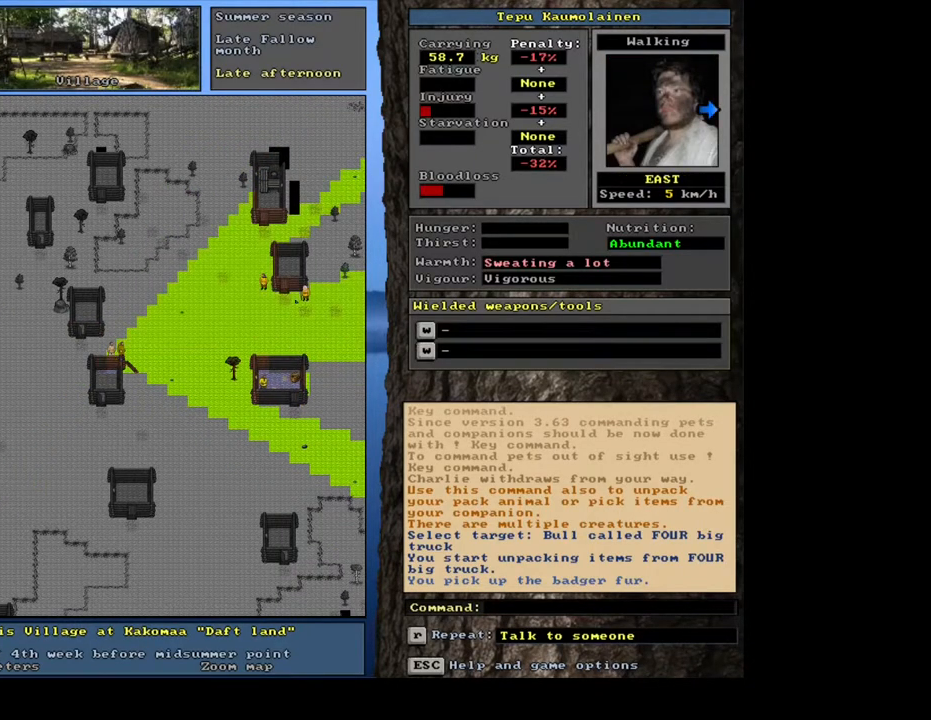
{"keys": ["shift_l"], "mouse": [], "events": [[317, "shift_l", "down"]]}
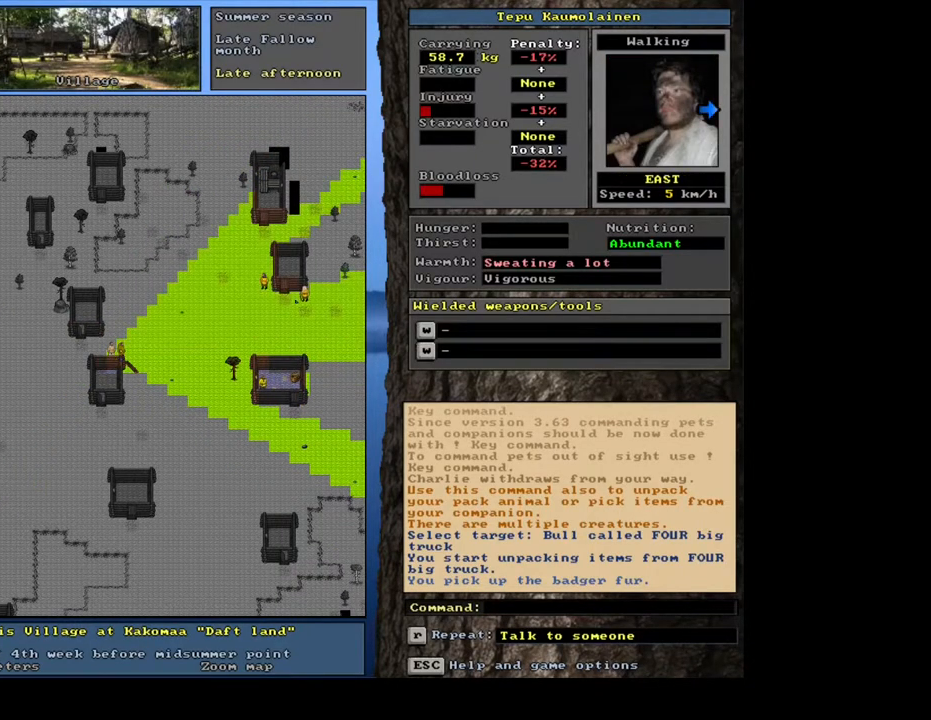
{"keys": [], "mouse": [], "events": [[17, "c", "down"], [133, "c", "up"], [167, "shift_l", "up"], [267, "return", "down"], [350, "return", "up"]]}
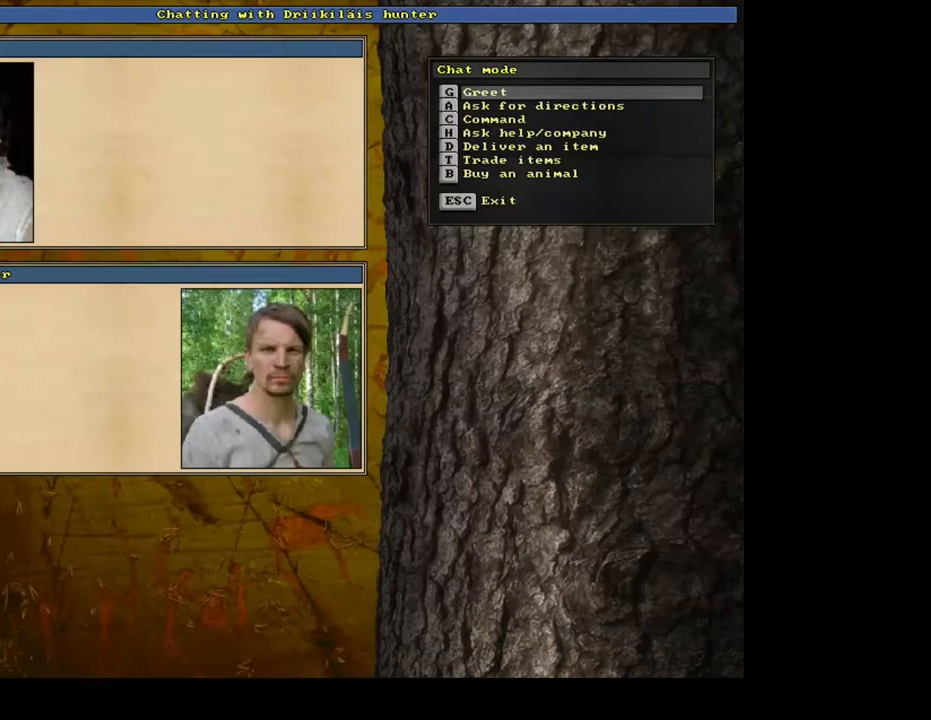
{"keys": [], "mouse": [], "events": [[200, "t", "down"], [317, "t", "up"]]}
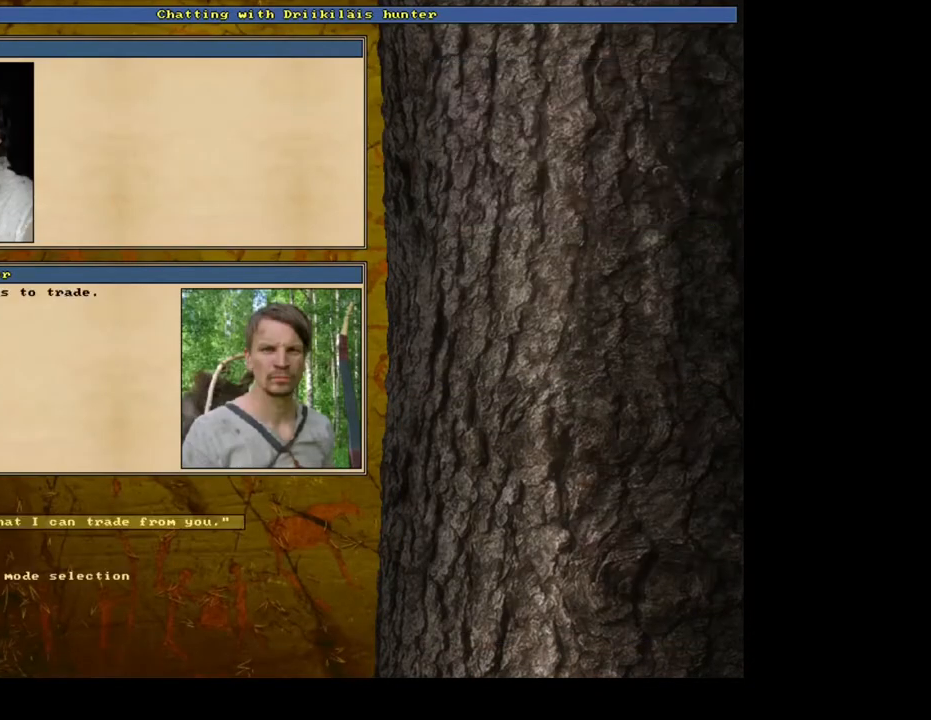
{"keys": [], "mouse": [], "events": [[317, "return", "down"], [417, "return", "up"]]}
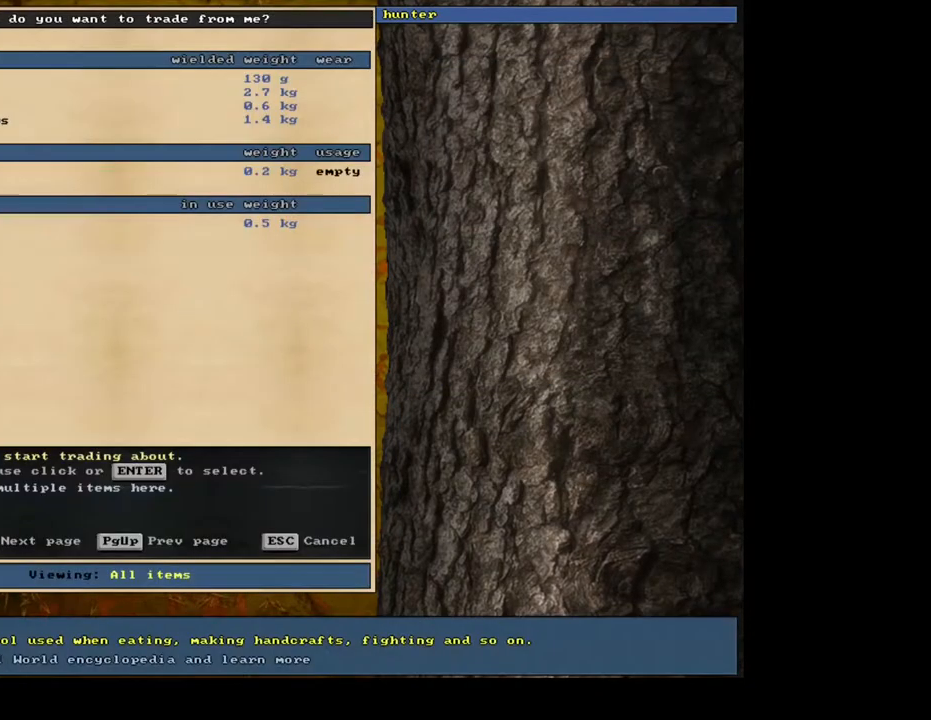
{"keys": ["down"], "mouse": [], "events": [[283, "down", "down"], [350, "down", "up"], [433, "down", "down"]]}
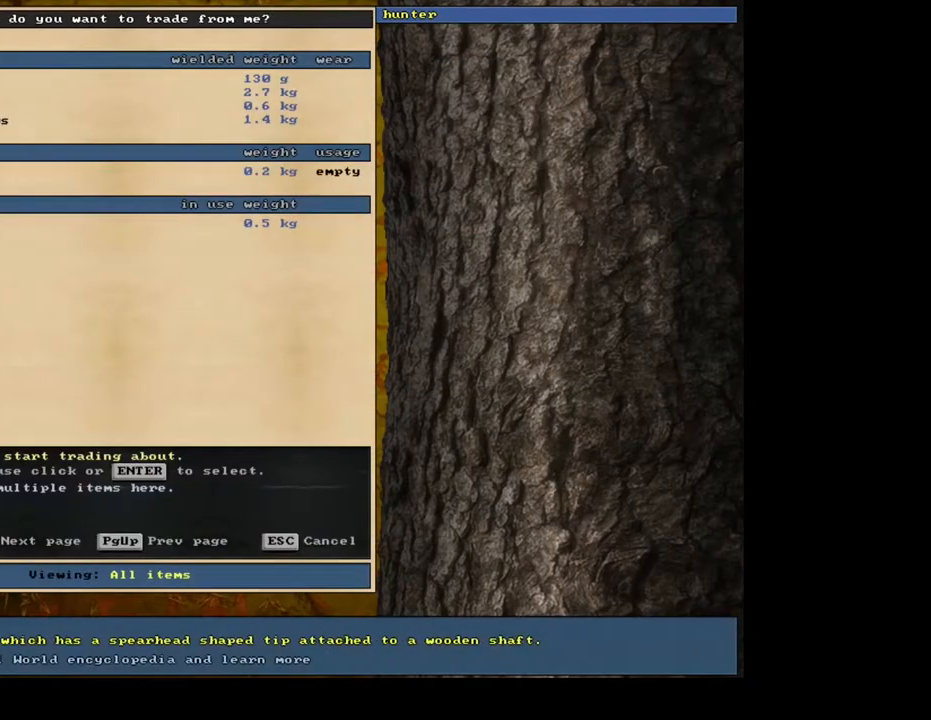
{"keys": [], "mouse": [], "events": [[33, "down", "up"], [150, "return", "down"], [233, "return", "up"]]}
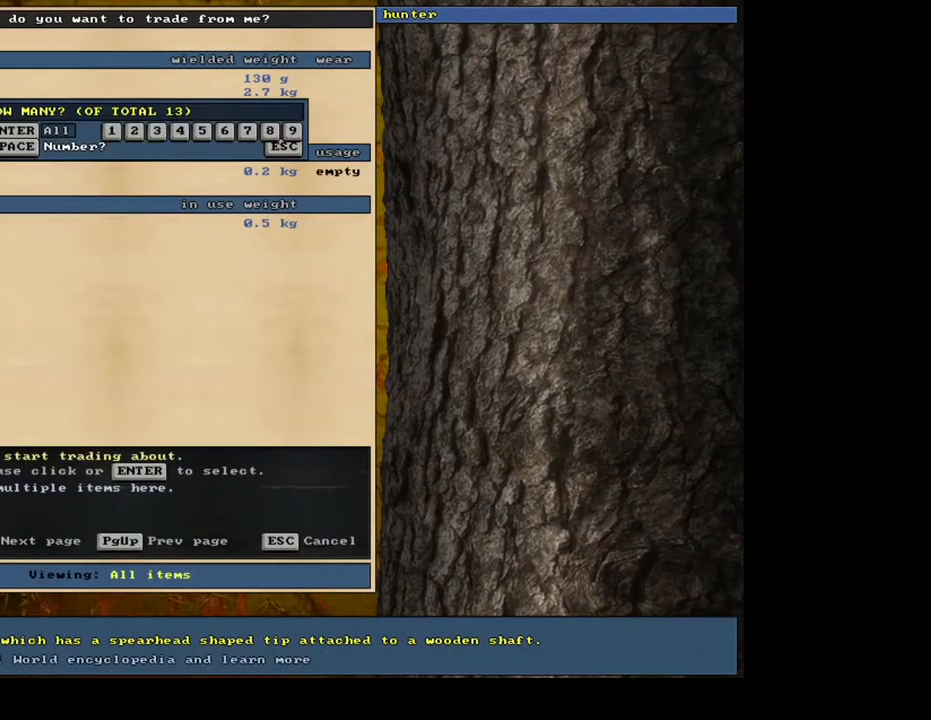
{"keys": [], "mouse": [], "events": [[83, "return", "down"], [150, "return", "up"], [233, "down", "down"], [317, "down", "up"], [333, "return", "down"], [450, "return", "up"]]}
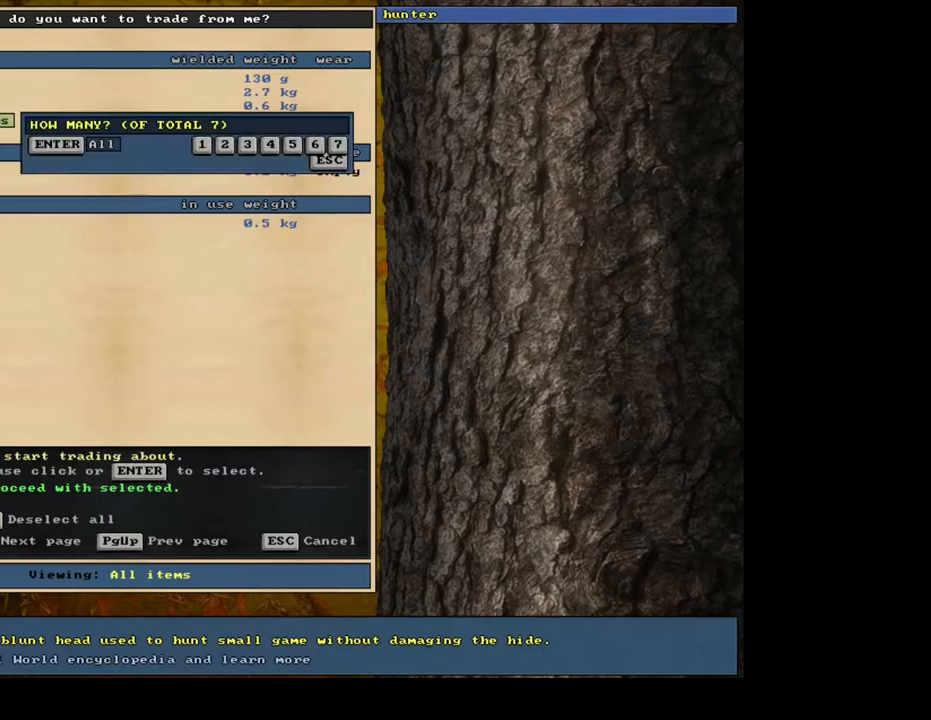
{"keys": ["return"], "mouse": [], "events": [[467, "return", "down"]]}
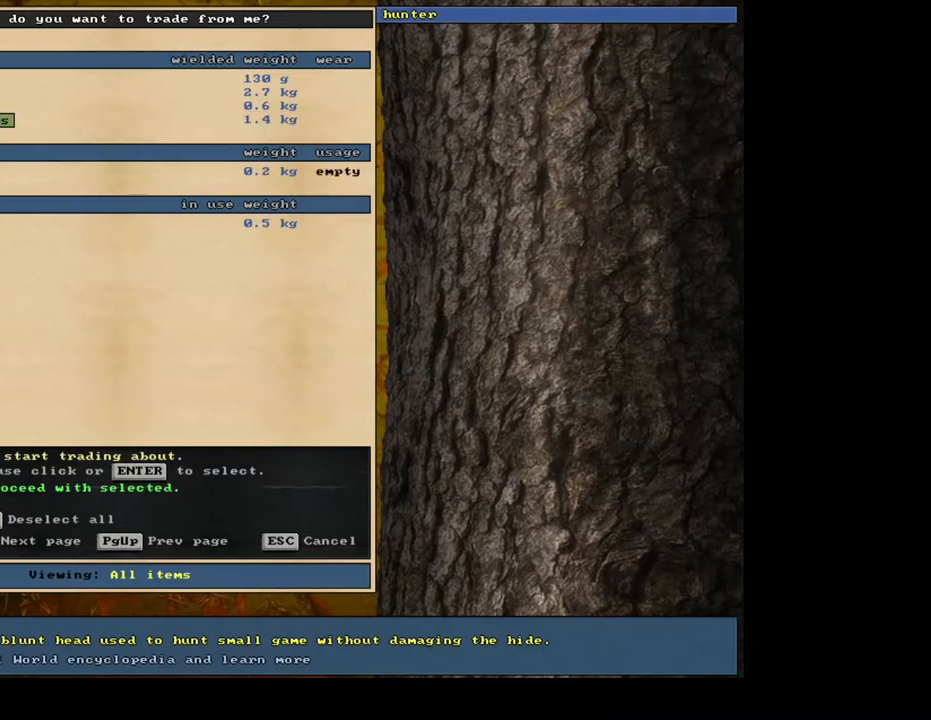
{"keys": [], "mouse": [], "events": [[17, "return", "up"], [300, "up", "down"], [367, "up", "up"]]}
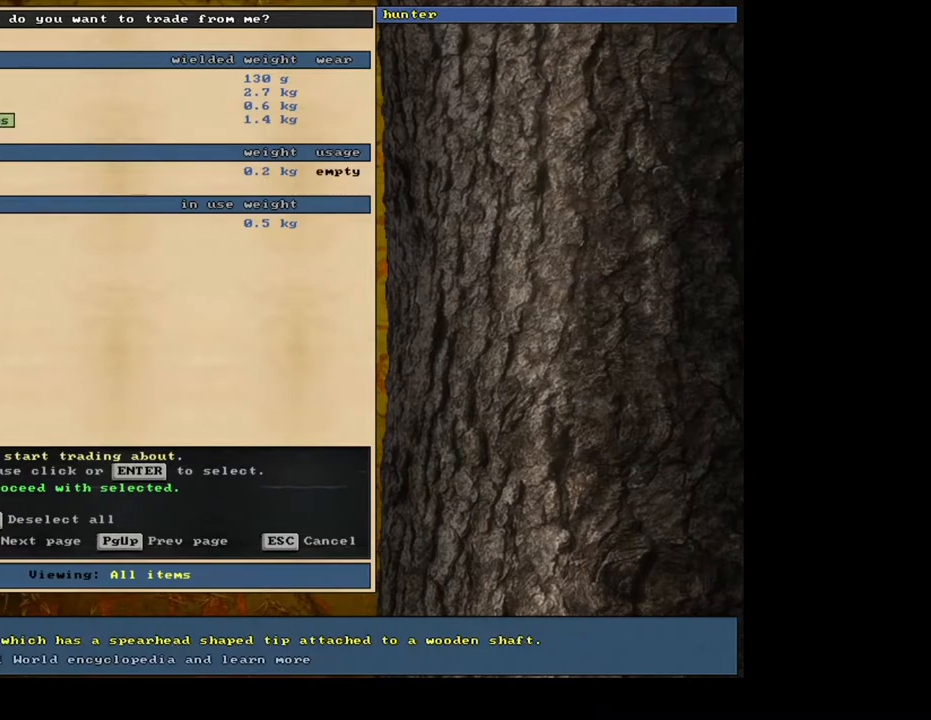
{"keys": [], "mouse": [], "events": [[83, "space", "down"], [200, "space", "up"]]}
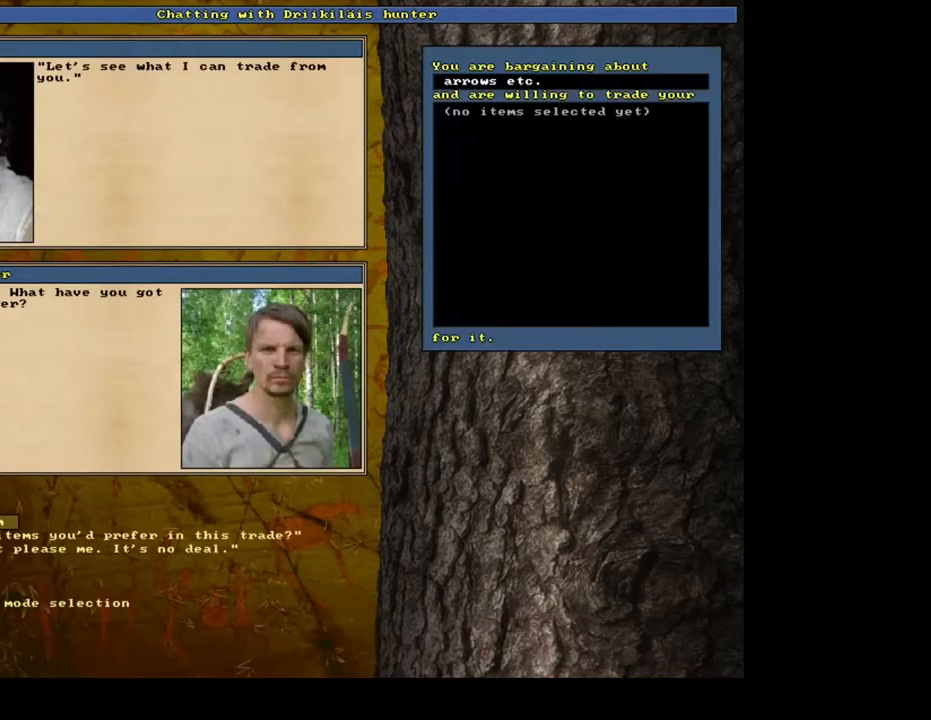
{"keys": [], "mouse": [], "events": []}
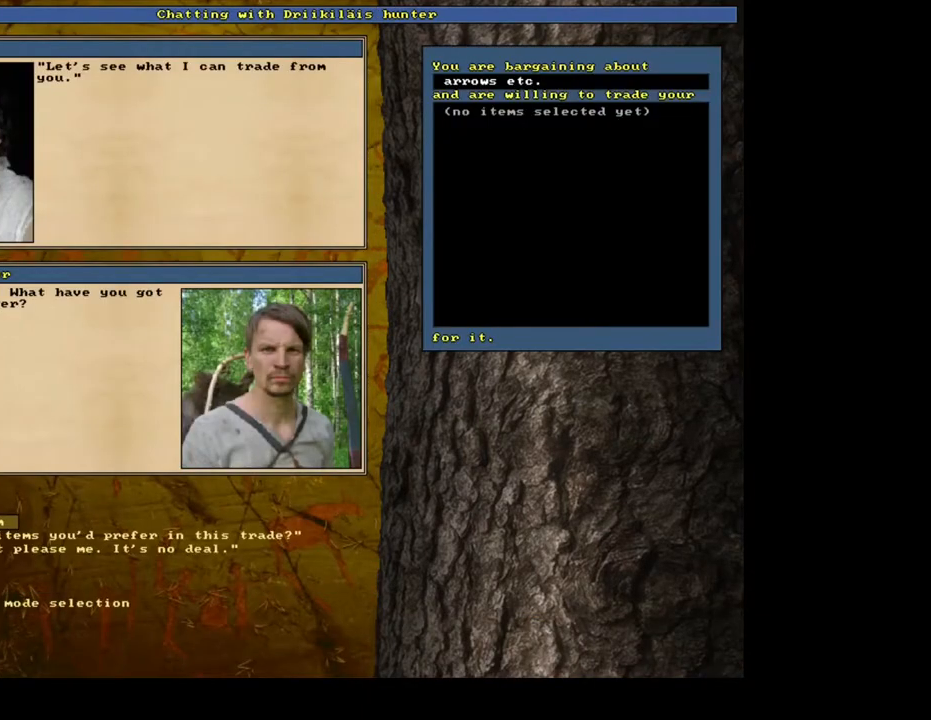
{"keys": [], "mouse": [], "events": [[233, "return", "down"], [333, "return", "up"]]}
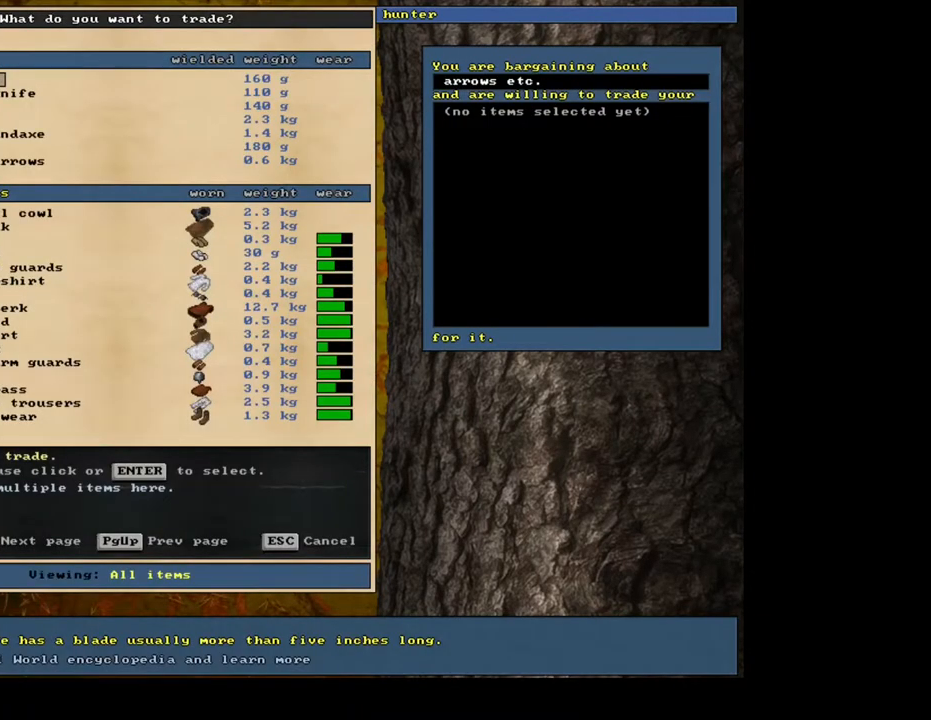
{"keys": [], "mouse": [], "events": [[117, "tab", "down"], [200, "h", "down"], [217, "tab", "up"], [300, "h", "up"]]}
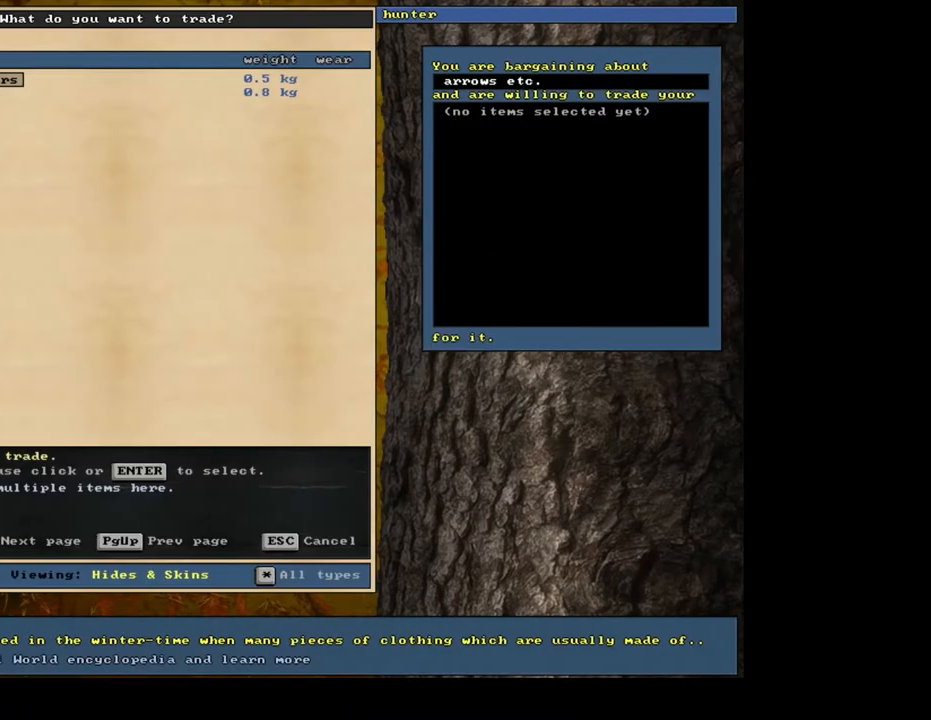
{"keys": ["down"], "mouse": [], "events": [[417, "down", "down"]]}
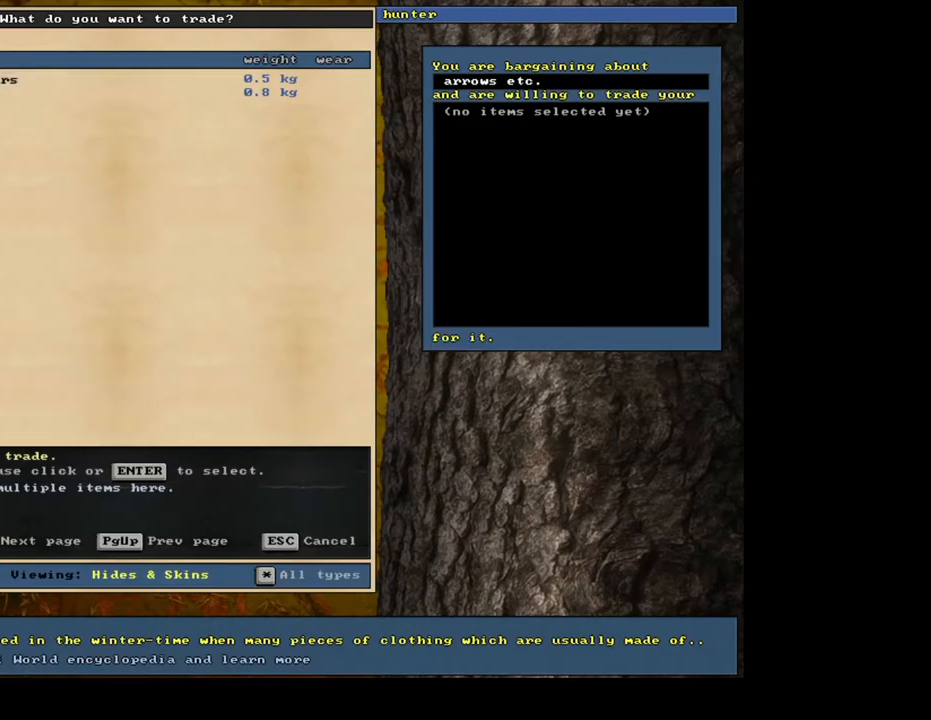
{"keys": ["space"], "mouse": [], "events": [[17, "down", "up"], [117, "return", "down"], [217, "return", "up"], [417, "space", "down"]]}
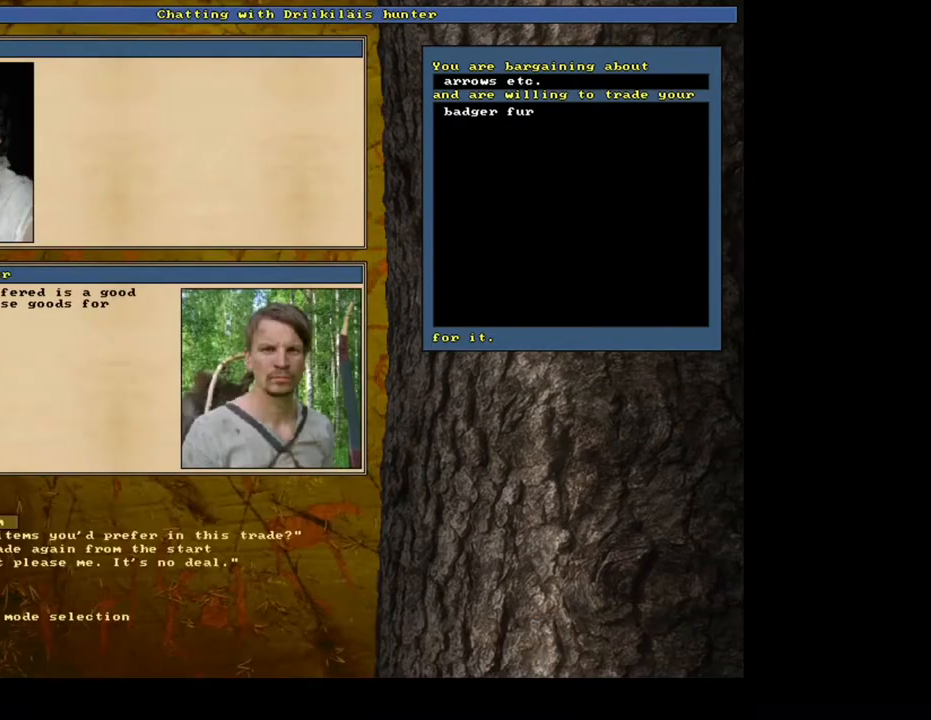
{"keys": [], "mouse": [], "events": [[17, "space", "up"]]}
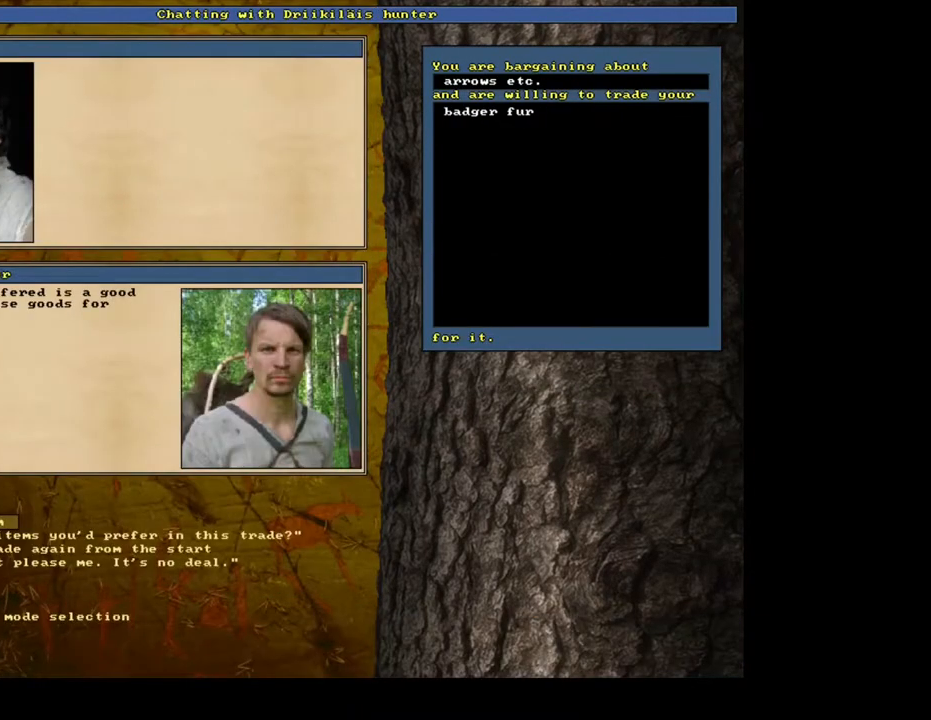
{"keys": [], "mouse": [], "events": []}
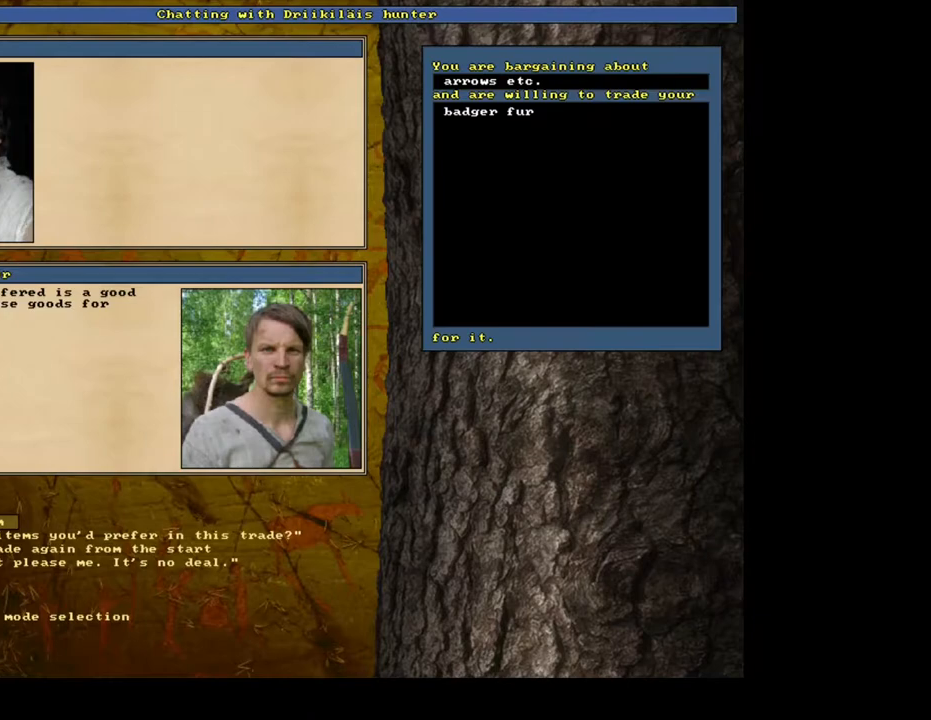
{"keys": [], "mouse": [], "events": [[83, "down", "down"], [183, "down", "up"], [233, "return", "down"], [350, "return", "up"]]}
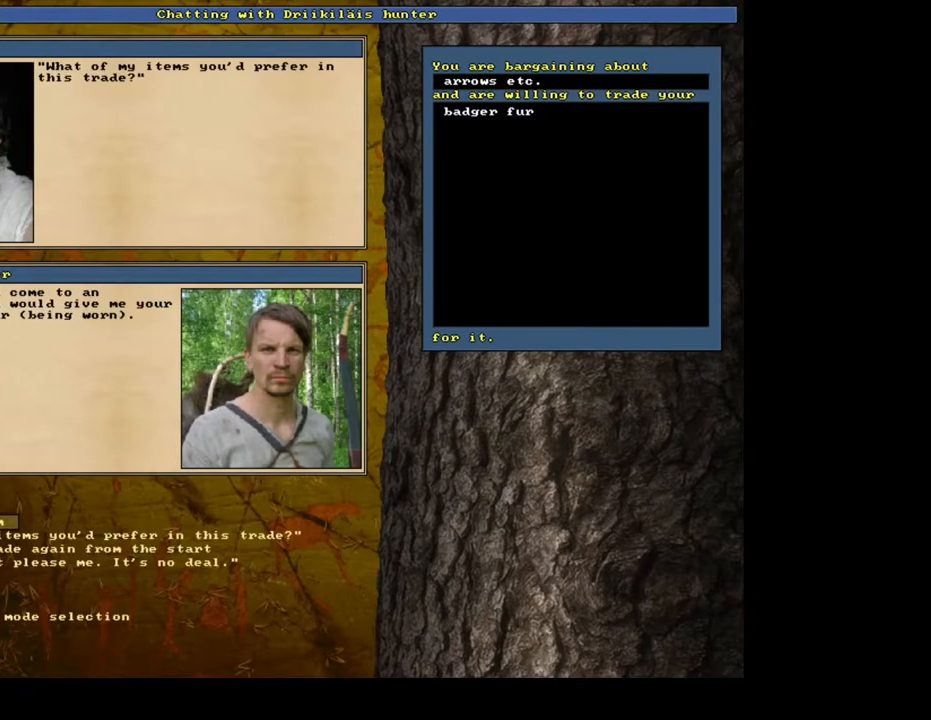
{"keys": [], "mouse": [], "events": []}
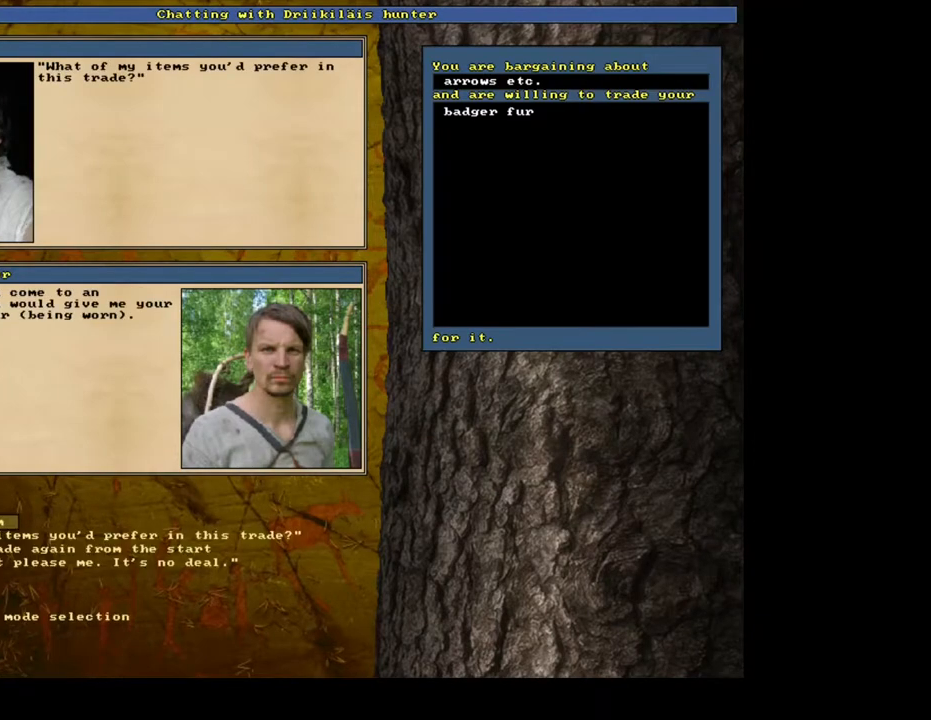
{"keys": ["return"], "mouse": [], "events": [[467, "return", "down"]]}
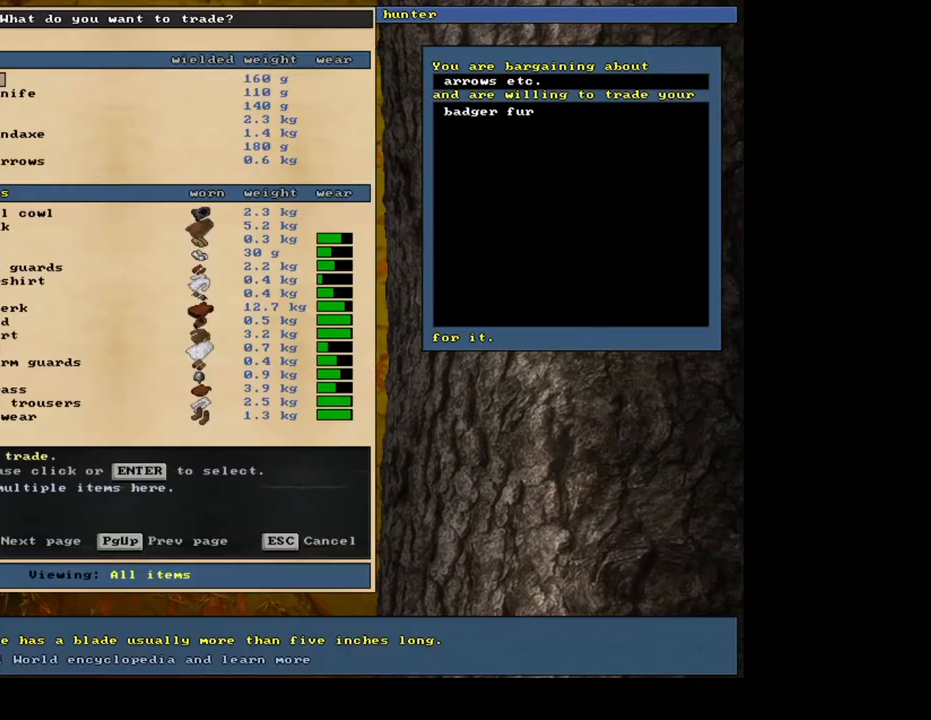
{"keys": [], "mouse": [], "events": [[67, "return", "up"]]}
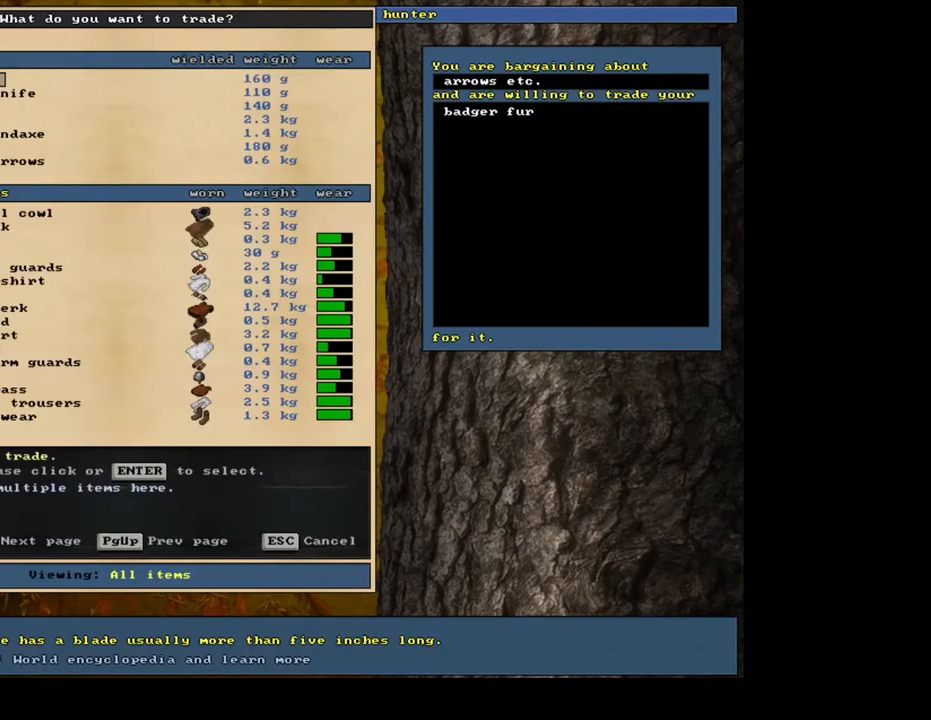
{"keys": [], "mouse": [], "events": [[117, "tab", "down"], [183, "h", "down"], [217, "tab", "up"], [267, "h", "up"]]}
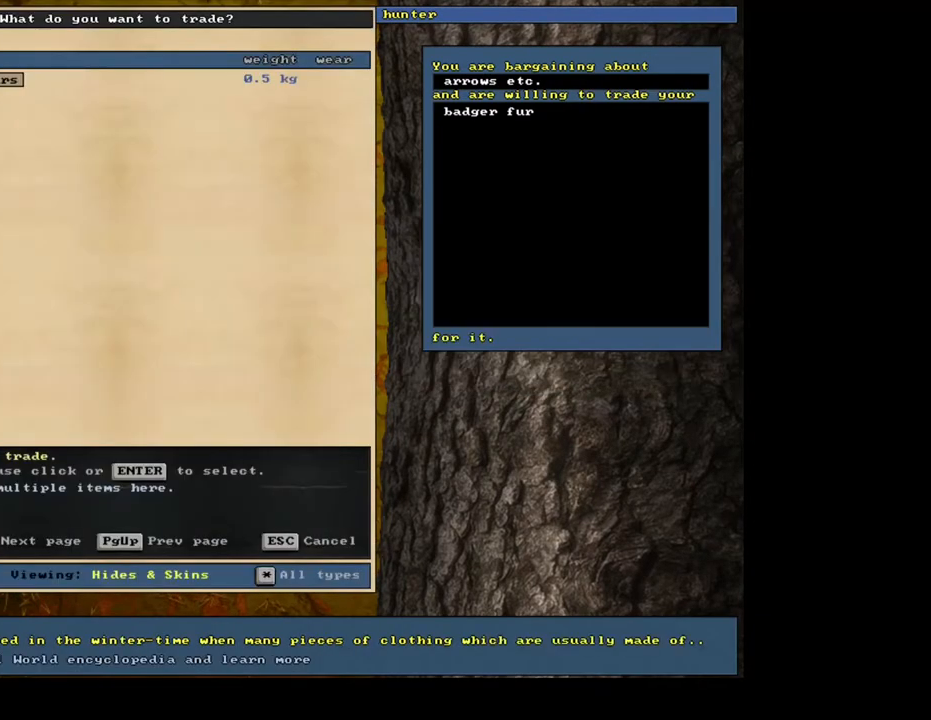
{"keys": [], "mouse": [], "events": [[150, "return", "down"], [250, "return", "up"], [350, "return", "down"], [450, "return", "up"]]}
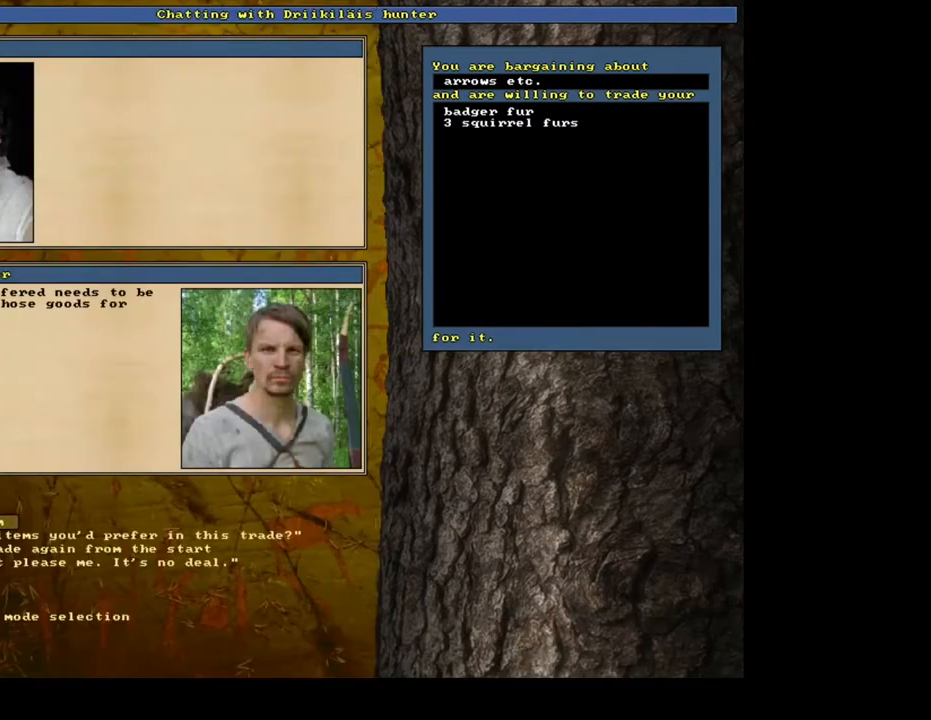
{"keys": [], "mouse": [], "events": [[17, "space", "down"], [150, "space", "up"]]}
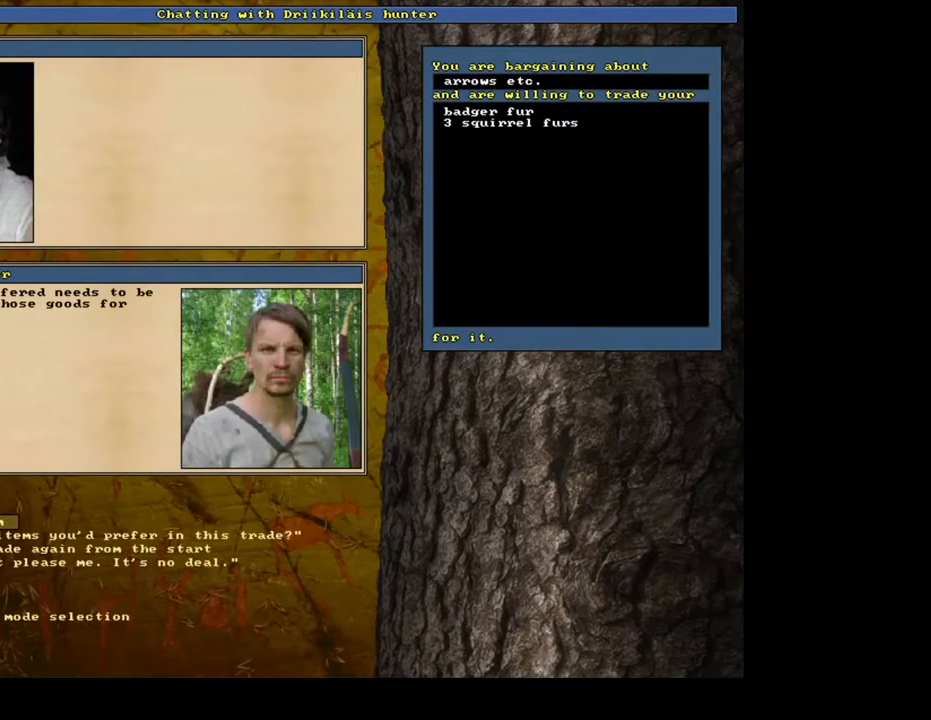
{"keys": [], "mouse": [], "events": []}
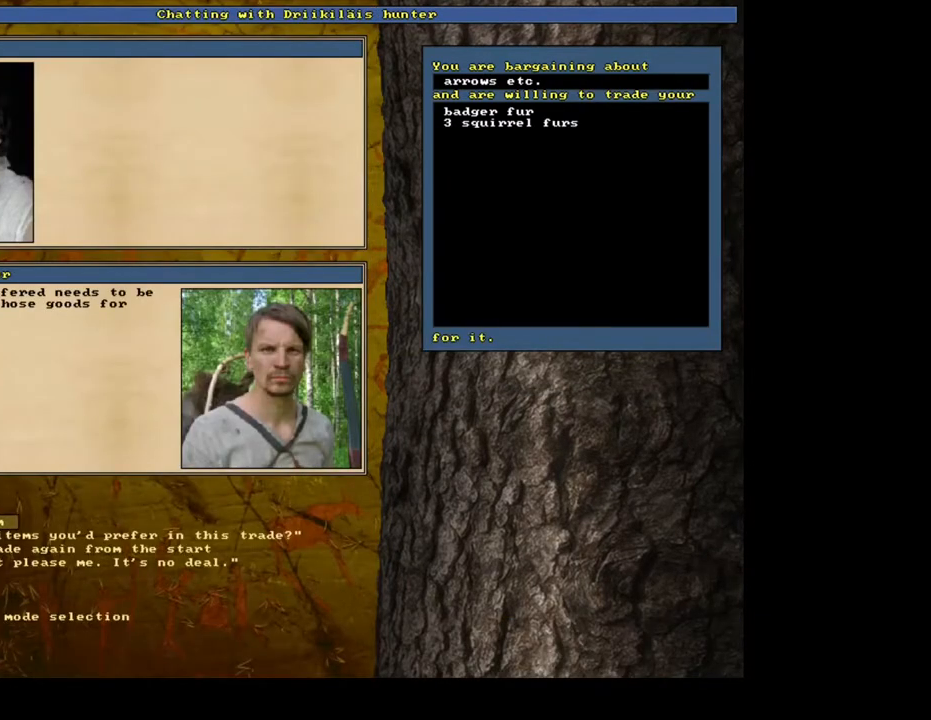
{"keys": [], "mouse": [], "events": [[33, "down", "down"], [117, "down", "up"], [233, "return", "down"], [317, "return", "up"]]}
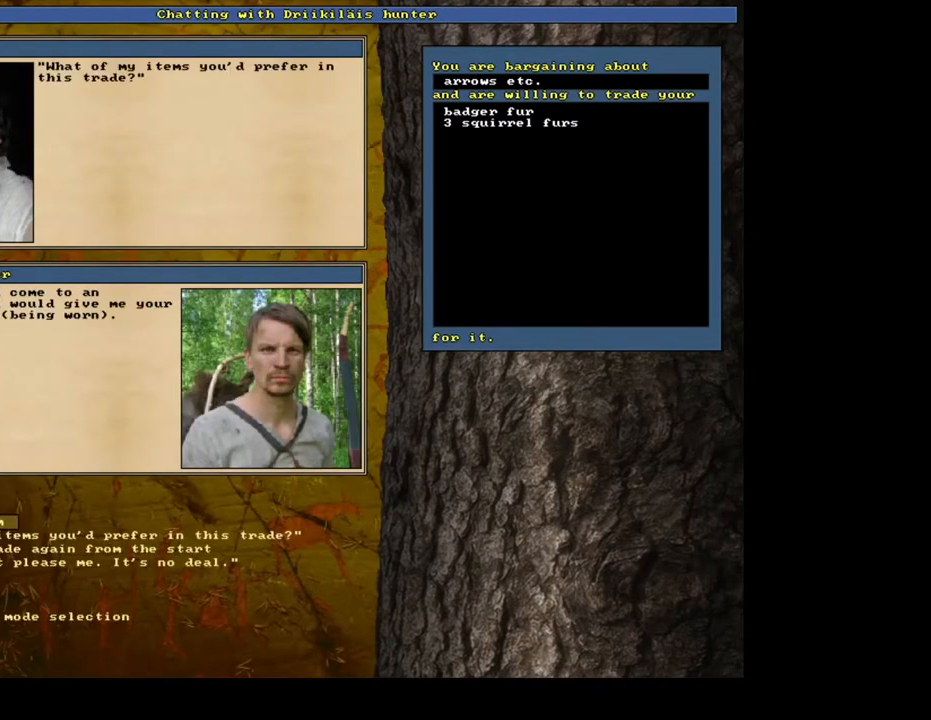
{"keys": [], "mouse": [], "events": []}